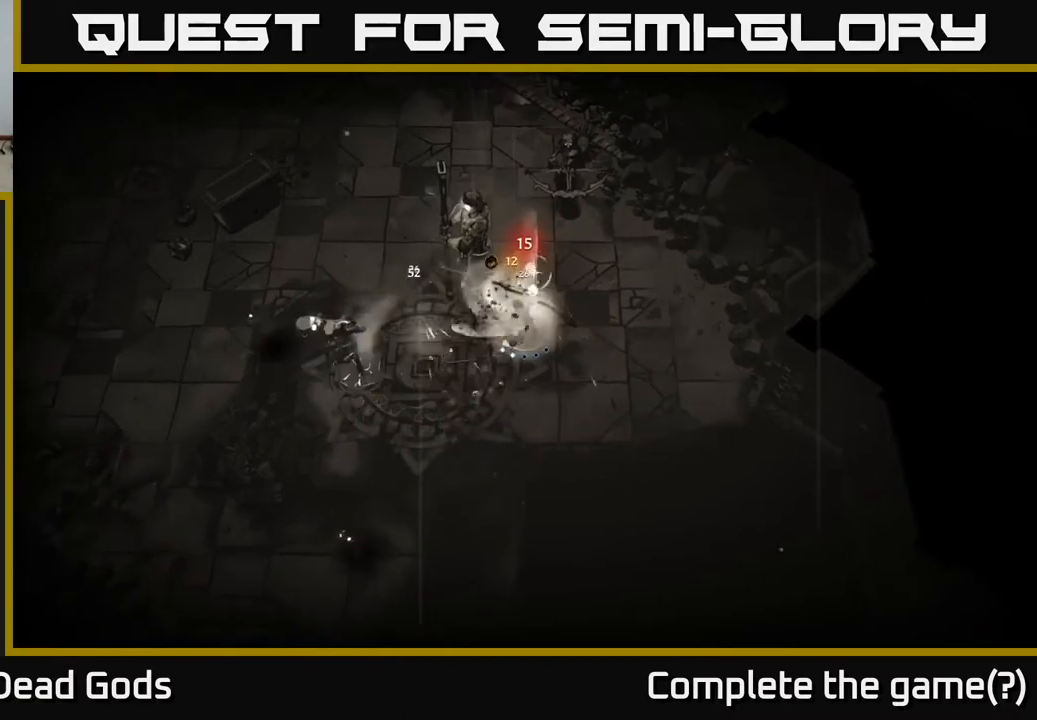
Gameplay with a controller (Xbox layout); each line is a JSON object with the inputs held at the frame after it. "events" lists button and stick changes between this image and that frame as [ms after this image, input, new state], when the widget could be followed in between.
{"buttons": ["X"], "left_stick": "down-left", "right_stick": "center", "events": [[67, "X", "up"], [433, "X", "down"]]}
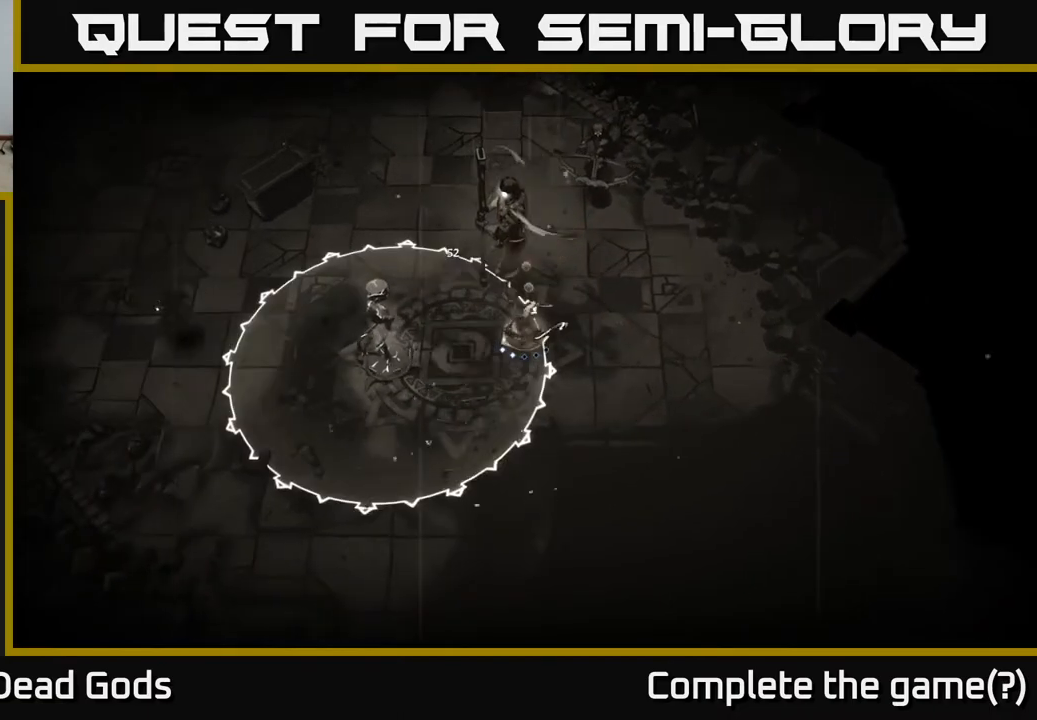
{"buttons": [], "left_stick": "left", "right_stick": "center", "events": [[83, "X", "up"], [283, "left_stick", "left"], [383, "X", "down"], [500, "X", "up"]]}
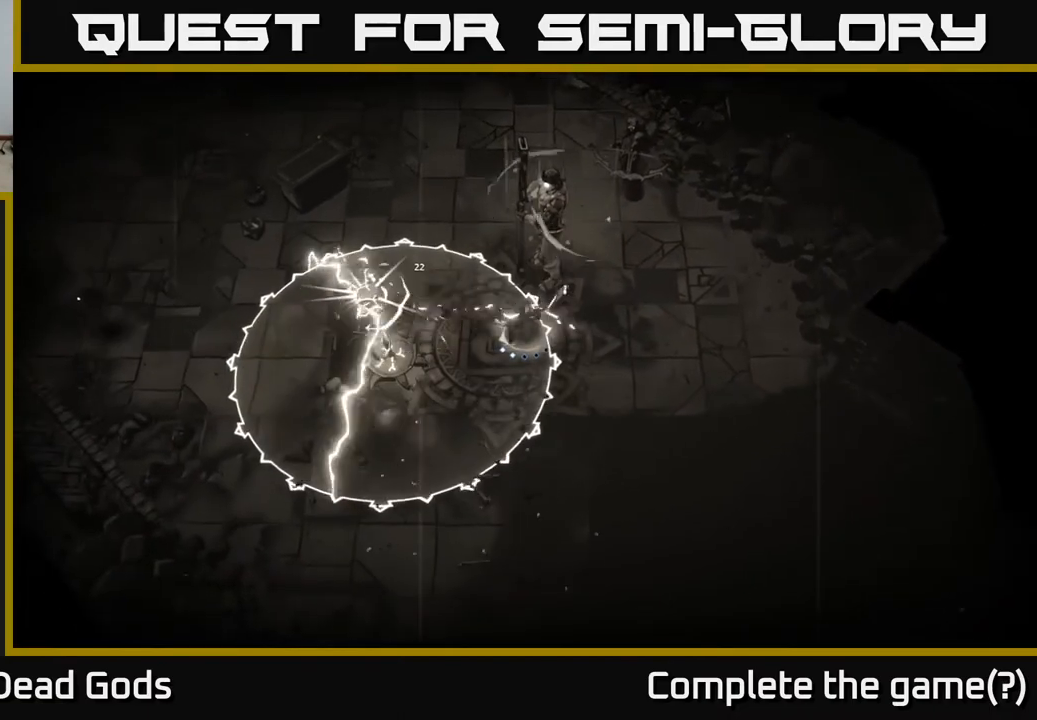
{"buttons": ["R2"], "left_stick": "right", "right_stick": "center", "events": [[167, "left_stick", "center"], [400, "left_stick", "right"], [433, "R2", "down"]]}
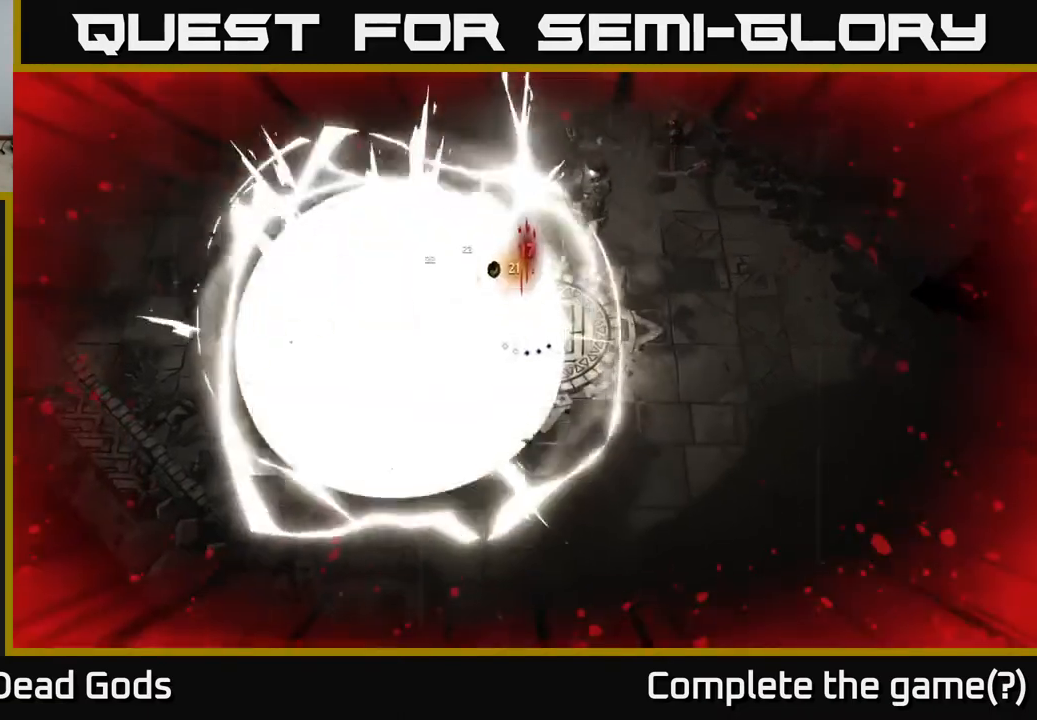
{"buttons": [], "left_stick": "down-right", "right_stick": "center", "events": [[67, "R2", "up"], [500, "left_stick", "down-right"]]}
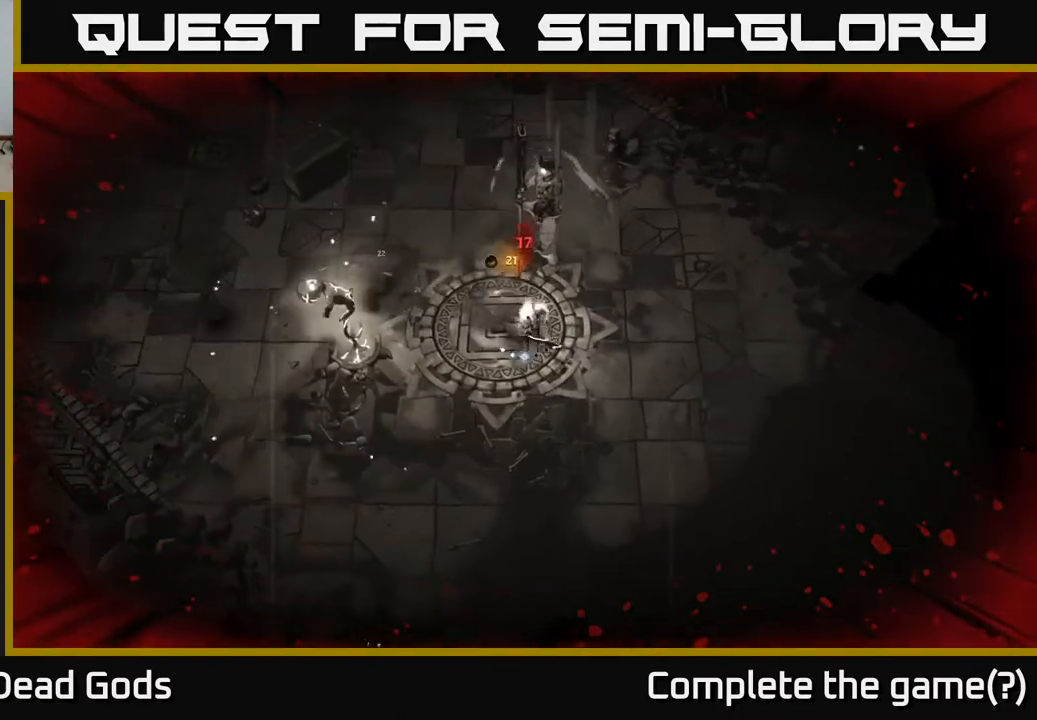
{"buttons": ["Y"], "left_stick": "left", "right_stick": "center", "events": [[167, "Y", "down"], [217, "left_stick", "left"]]}
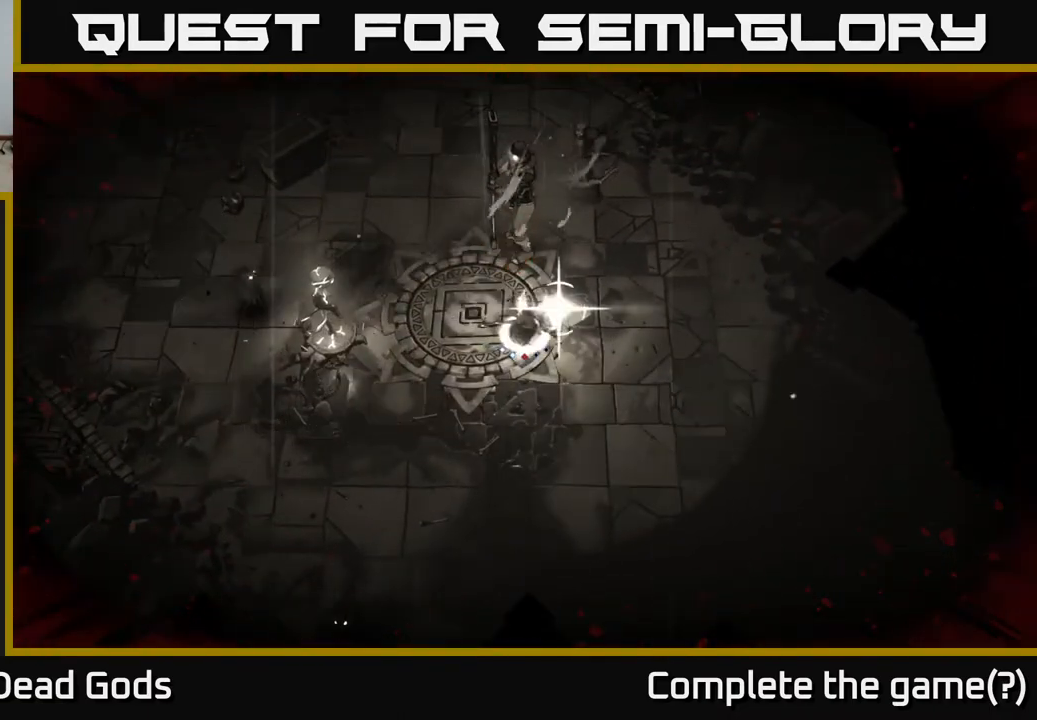
{"buttons": [], "left_stick": "left", "right_stick": "center", "events": [[83, "Y", "up"]]}
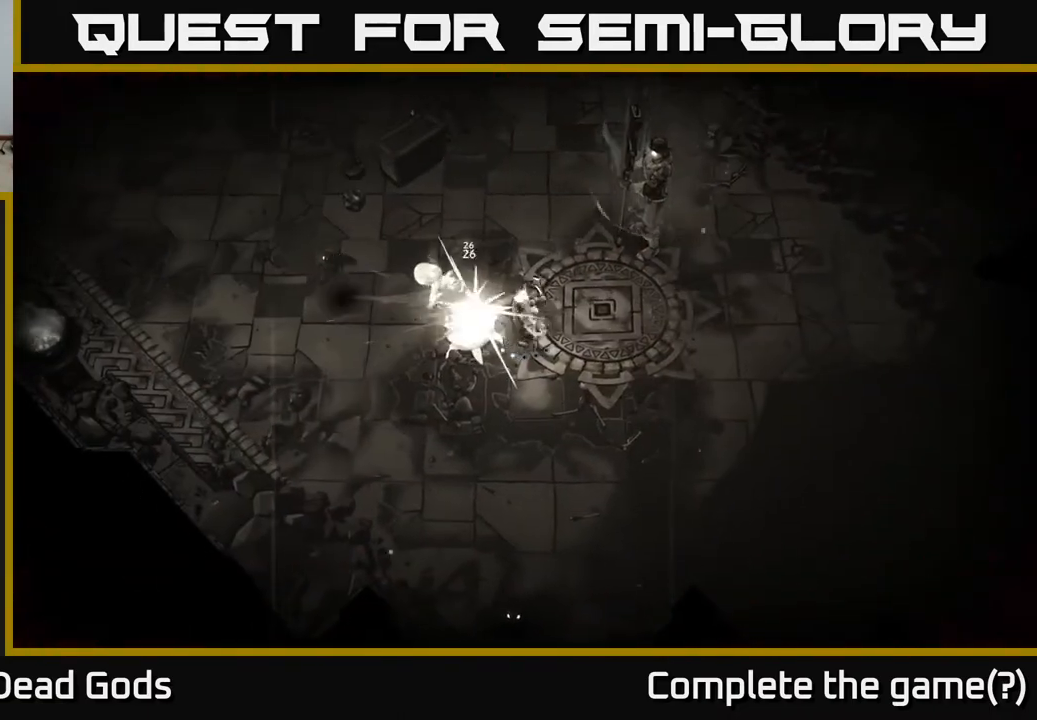
{"buttons": [], "left_stick": "left", "right_stick": "center", "events": []}
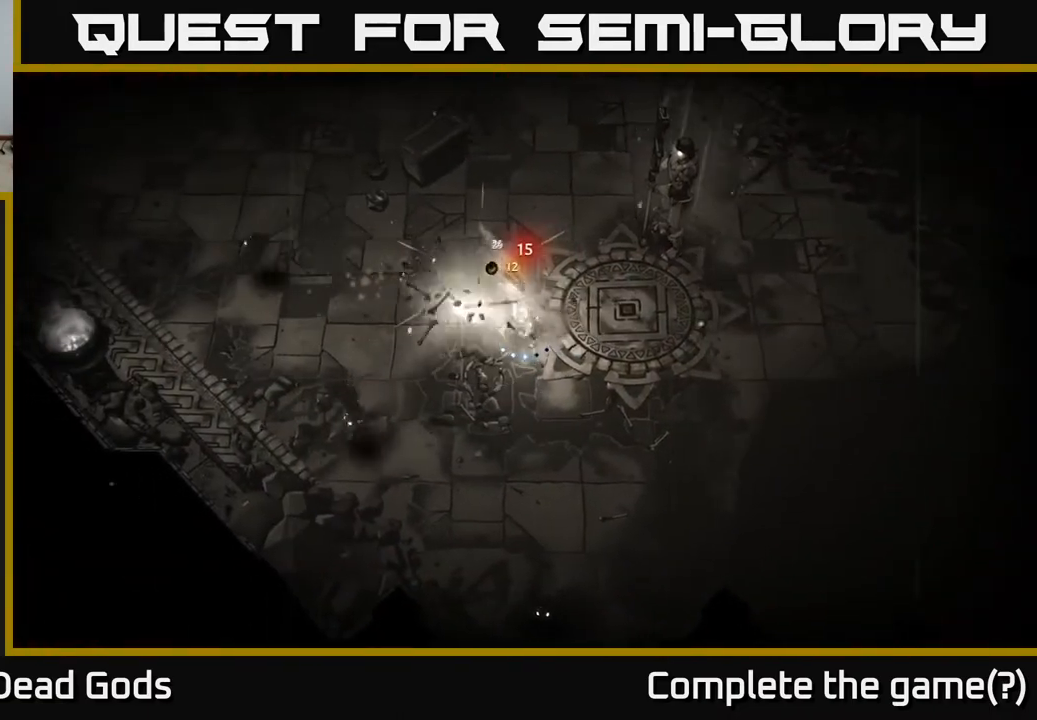
{"buttons": ["X"], "left_stick": "down-left", "right_stick": "center", "events": [[467, "X", "down"], [500, "left_stick", "down-left"]]}
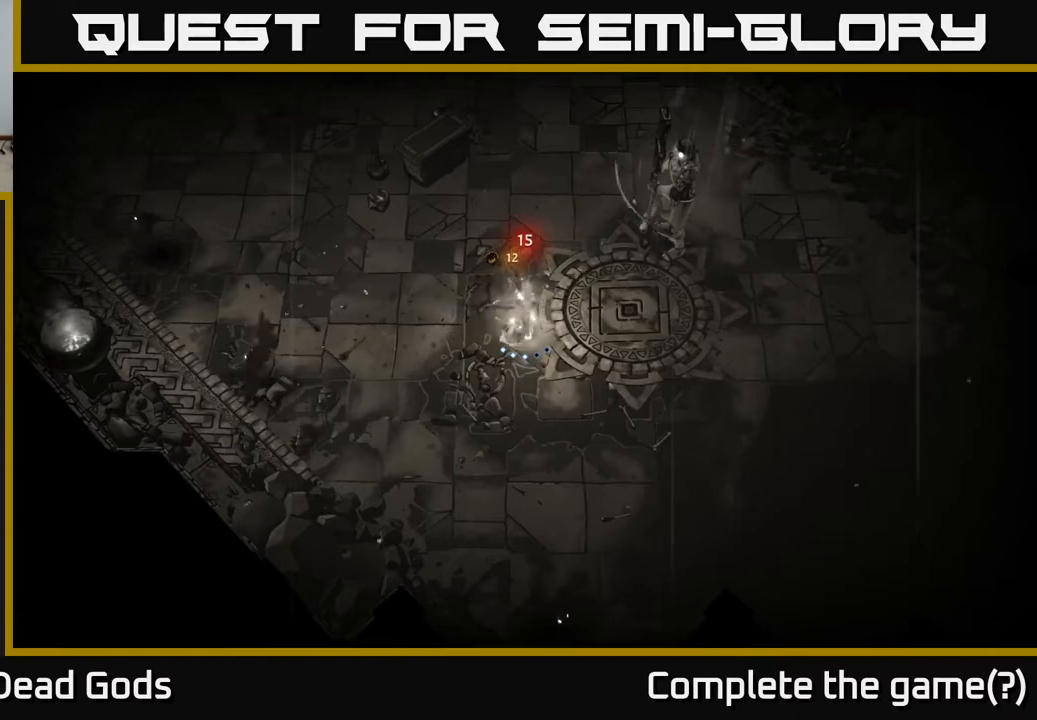
{"buttons": [], "left_stick": "down", "right_stick": "center", "events": [[50, "X", "up"], [150, "left_stick", "left"], [317, "left_stick", "down"]]}
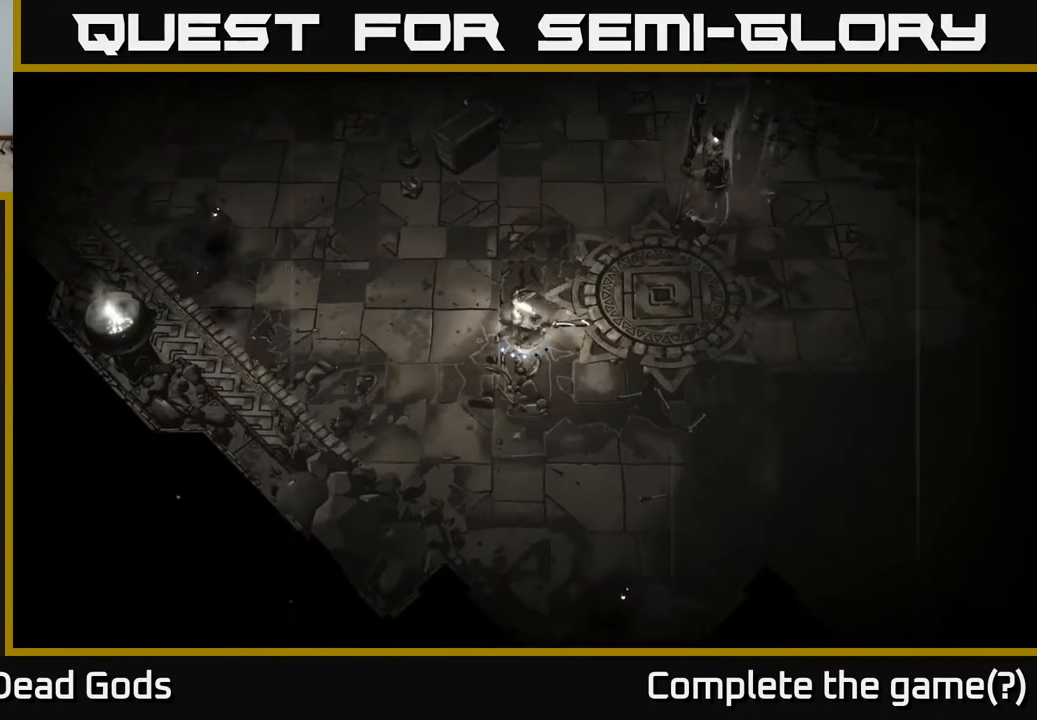
{"buttons": [], "left_stick": "up-right", "right_stick": "center", "events": [[233, "left_stick", "right"], [350, "left_stick", "up-right"]]}
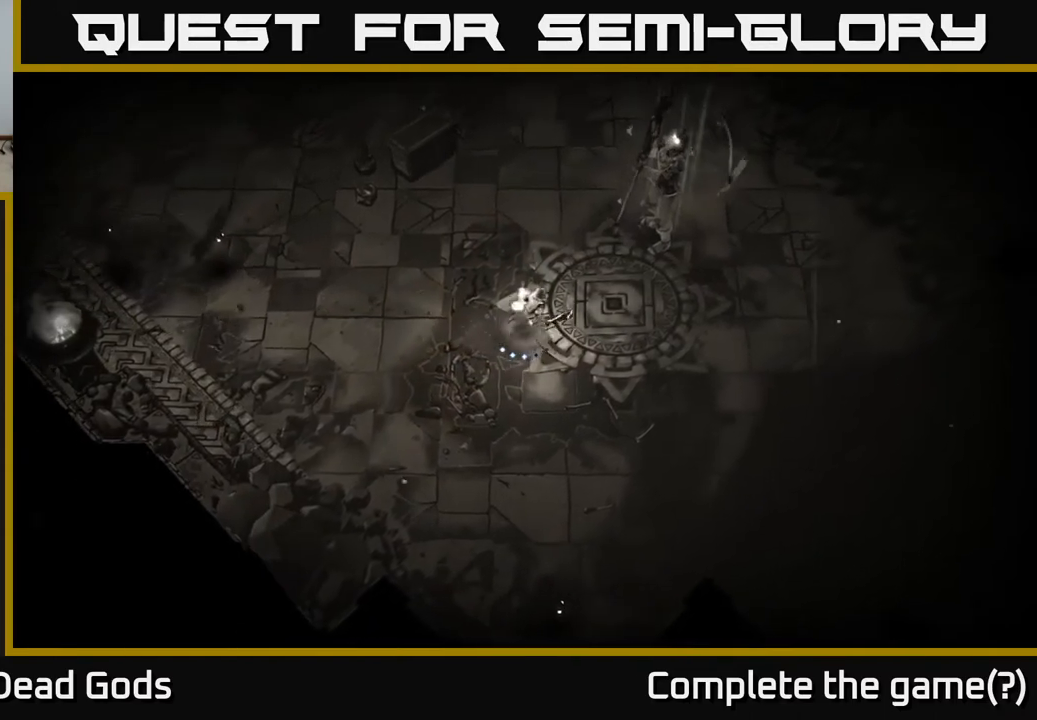
{"buttons": [], "left_stick": "up-right", "right_stick": "center", "events": [[83, "Y", "down"], [483, "Y", "up"]]}
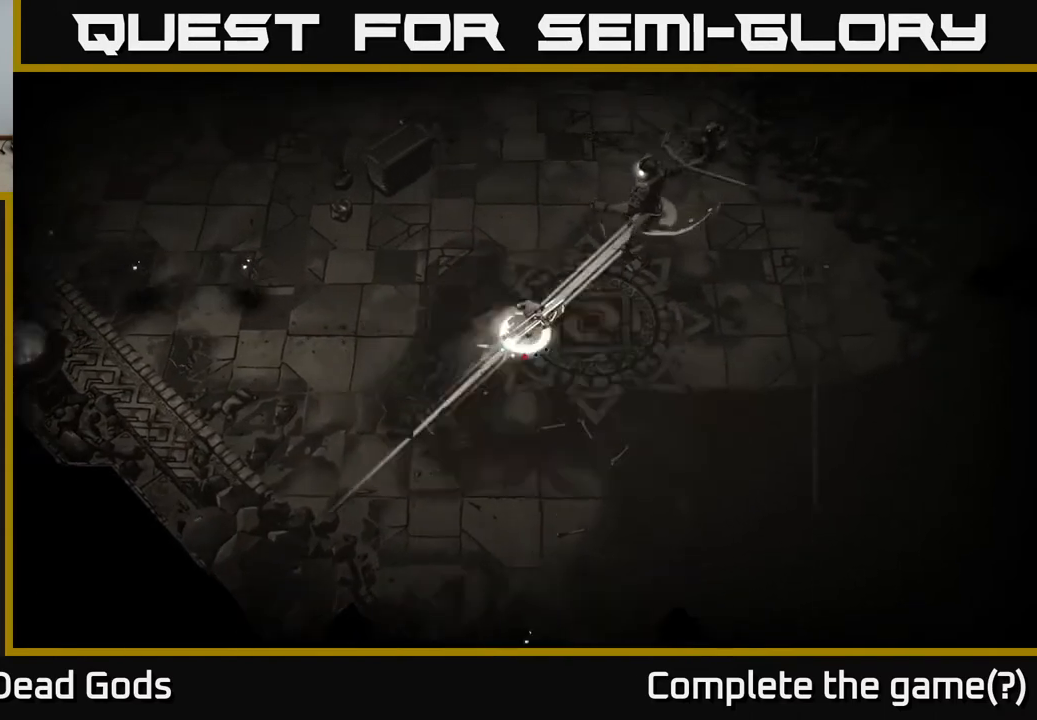
{"buttons": ["R2"], "left_stick": "up-right", "right_stick": "center", "events": [[483, "R2", "down"]]}
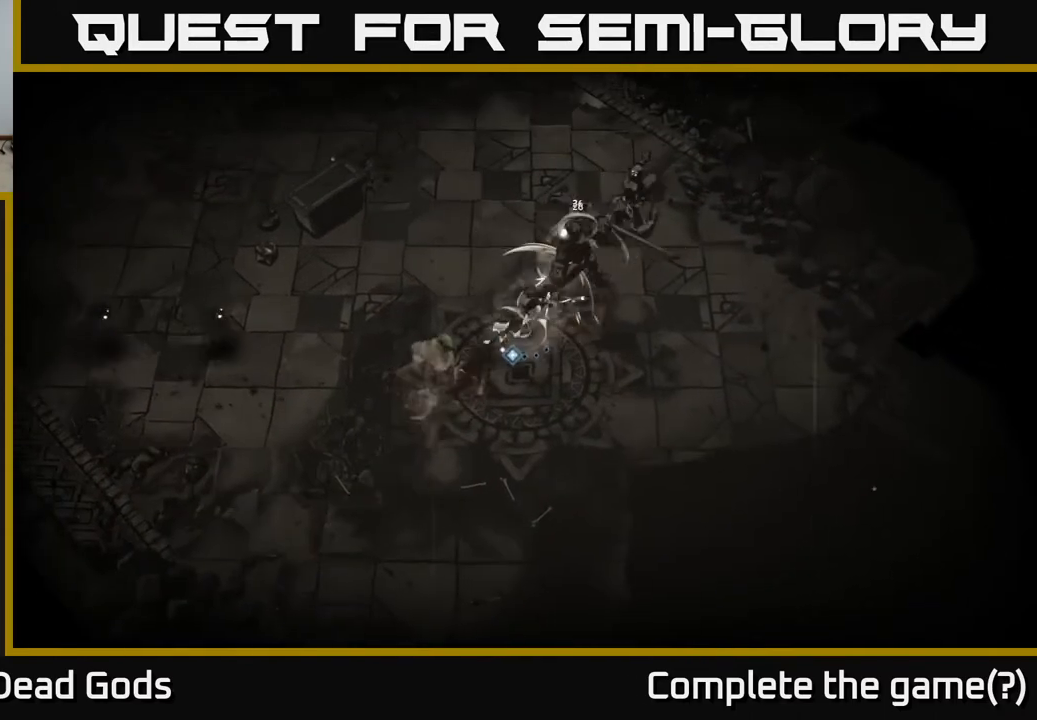
{"buttons": [], "left_stick": "right", "right_stick": "center", "events": [[117, "R2", "up"], [167, "left_stick", "right"]]}
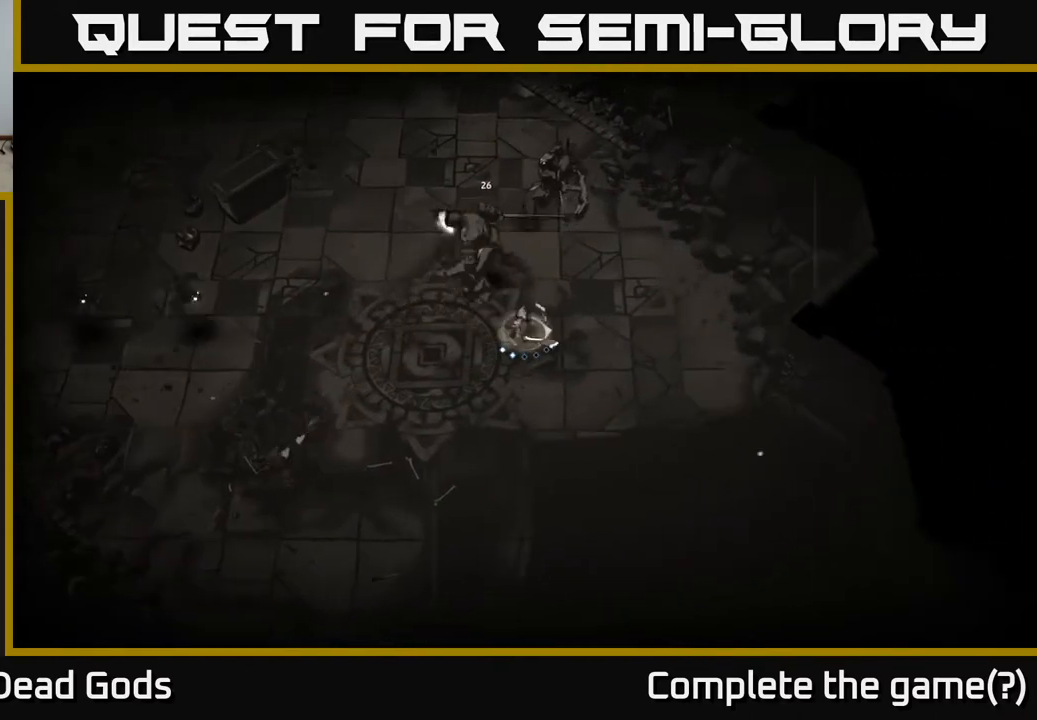
{"buttons": [], "left_stick": "up", "right_stick": "center", "events": [[83, "Y", "down"], [133, "left_stick", "up"], [450, "Y", "up"]]}
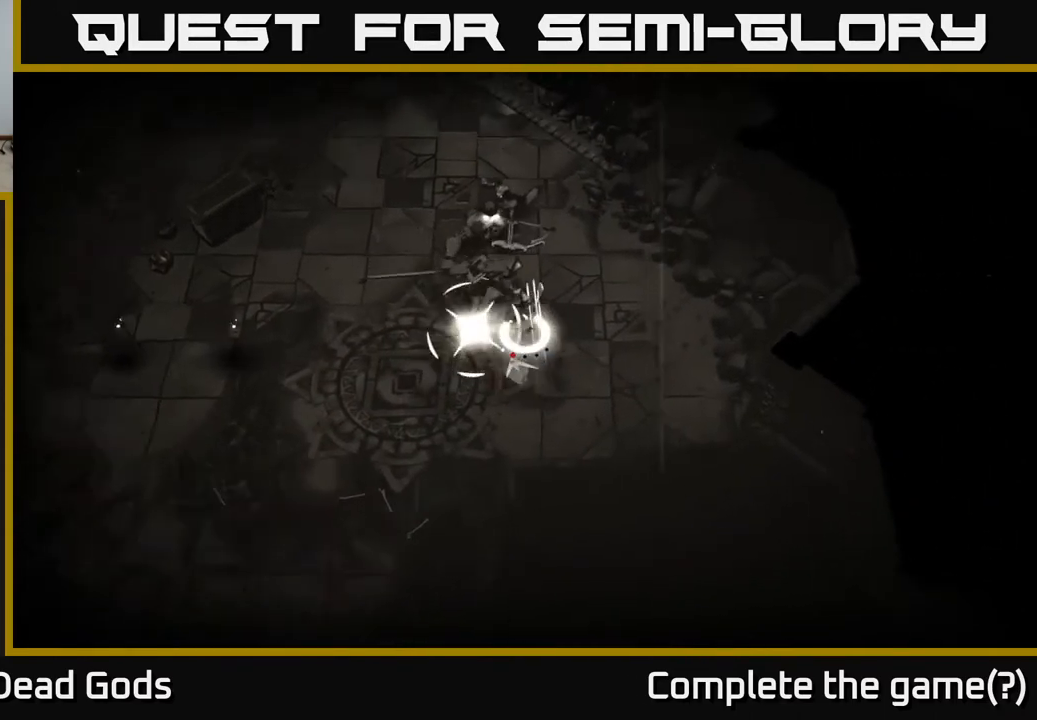
{"buttons": ["R2"], "left_stick": "up", "right_stick": "center", "events": [[400, "R2", "down"]]}
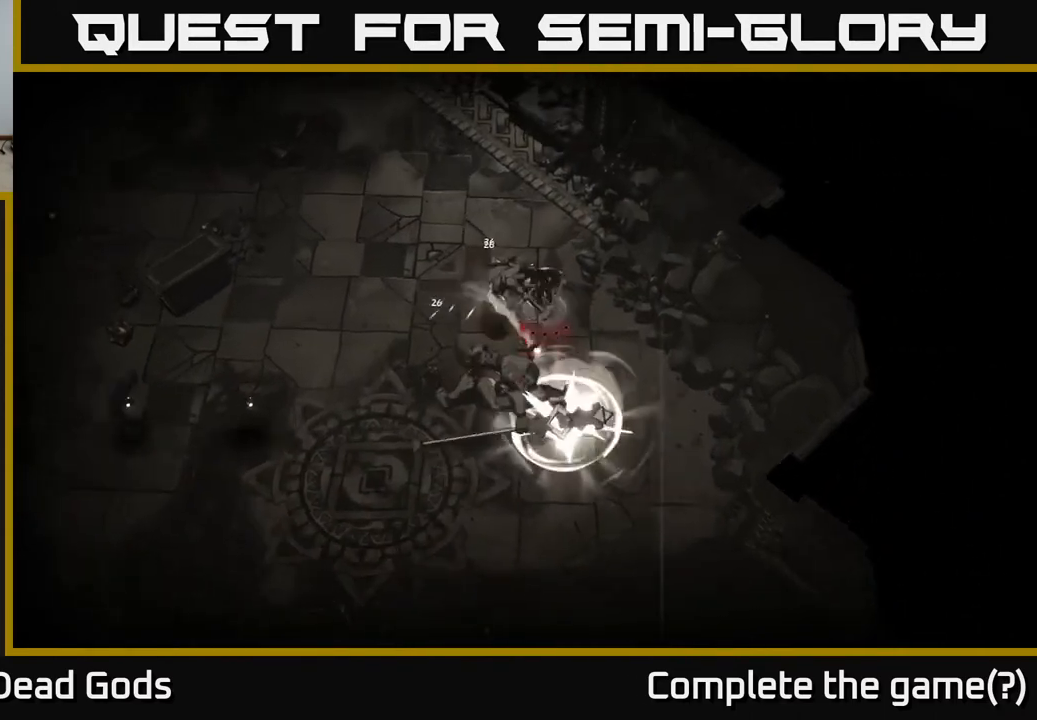
{"buttons": [], "left_stick": "left", "right_stick": "center", "events": [[33, "R2", "up"], [100, "left_stick", "up-left"], [367, "left_stick", "left"]]}
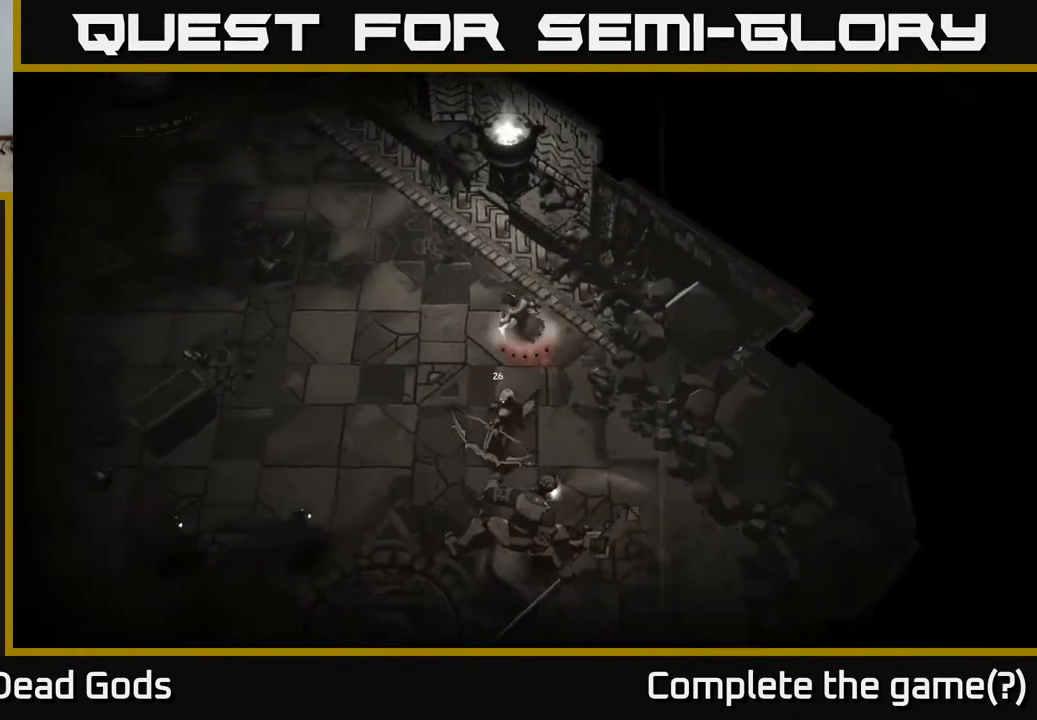
{"buttons": [], "left_stick": "left", "right_stick": "center", "events": []}
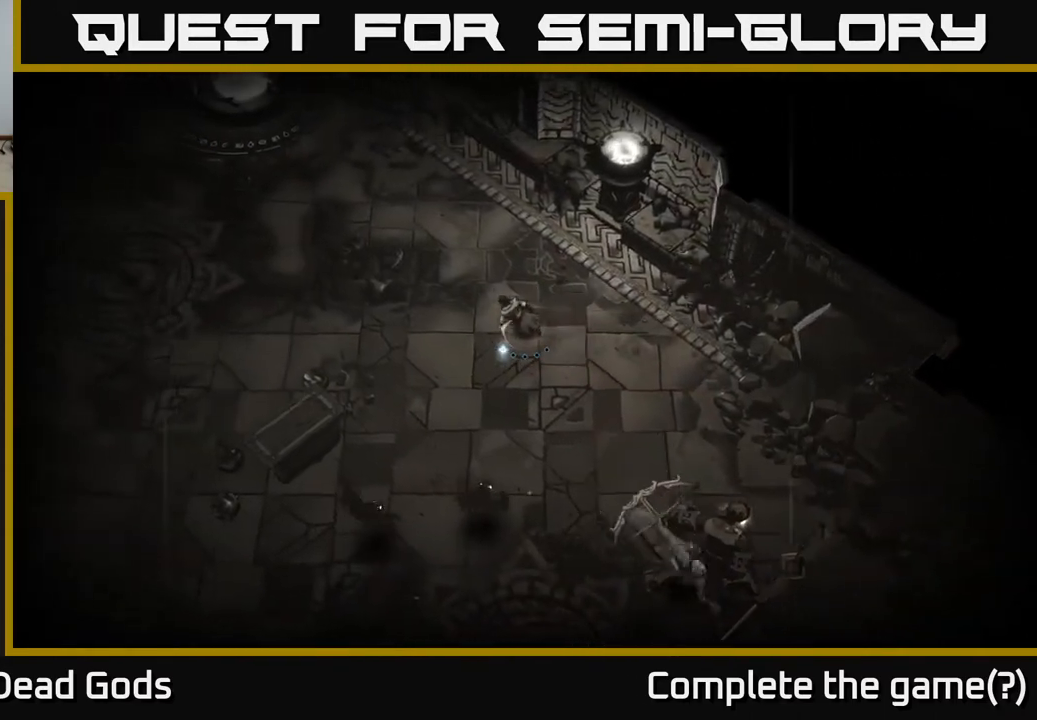
{"buttons": [], "left_stick": "down-left", "right_stick": "center", "events": [[417, "left_stick", "down-left"]]}
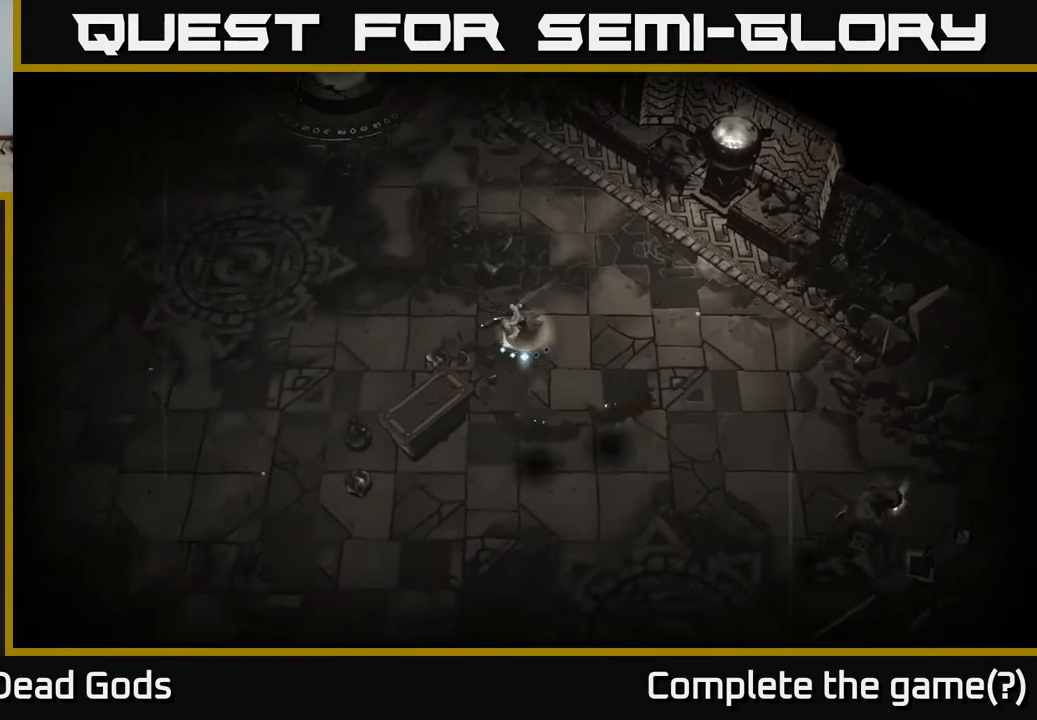
{"buttons": [], "left_stick": "down", "right_stick": "center", "events": [[17, "left_stick", "down"], [50, "X", "down"], [183, "X", "up"]]}
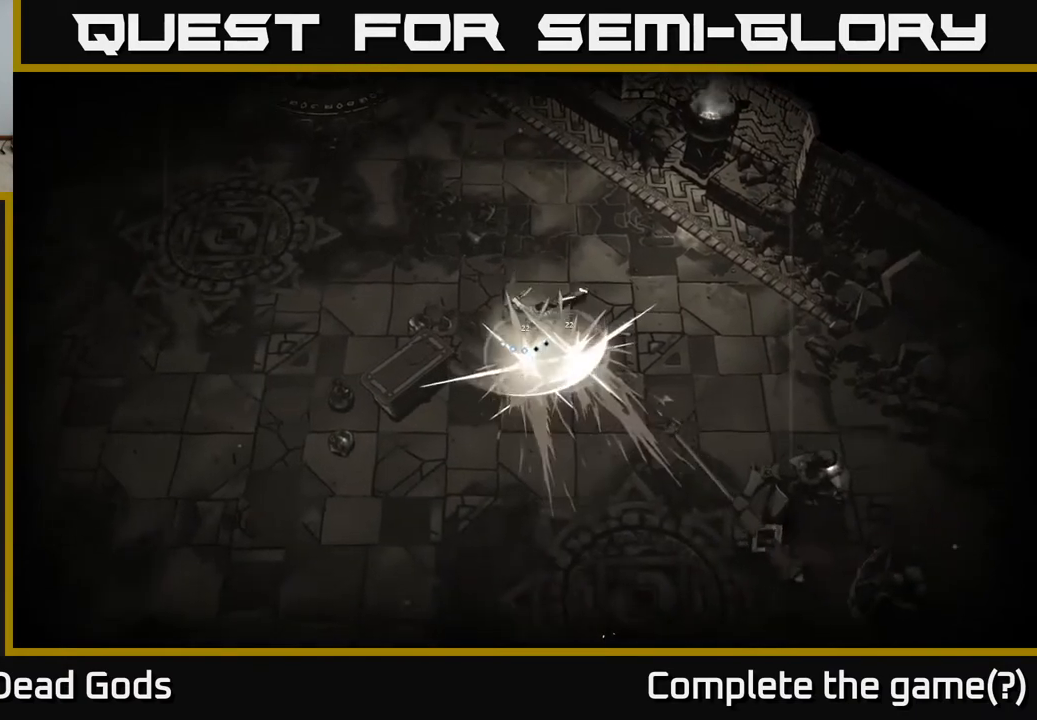
{"buttons": [], "left_stick": "down", "right_stick": "center", "events": []}
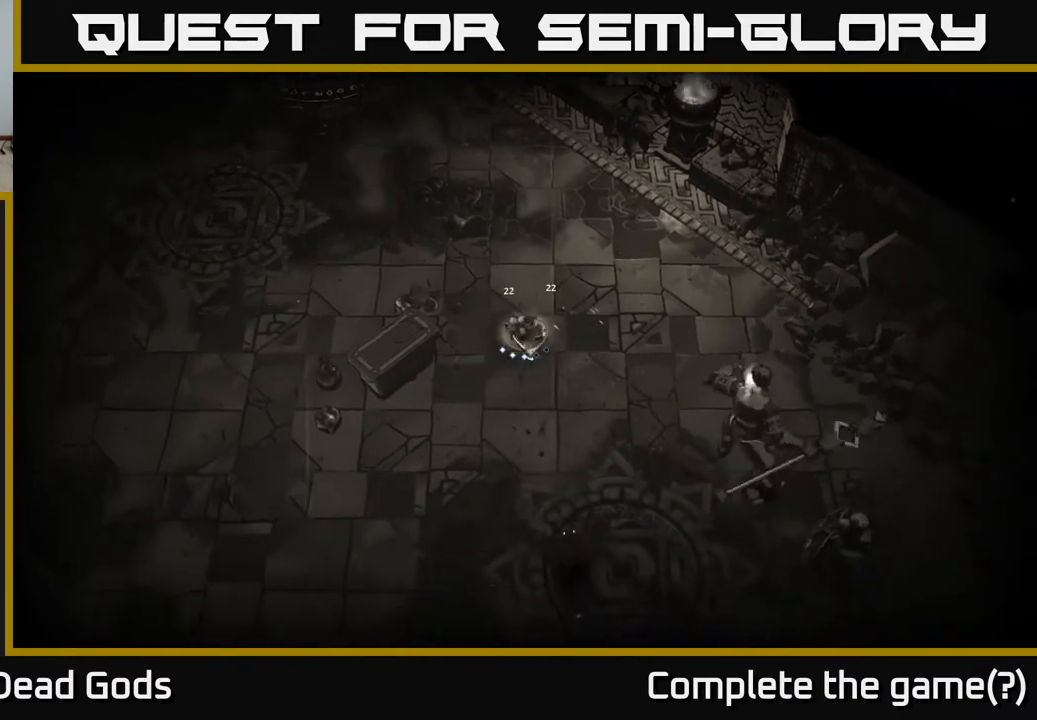
{"buttons": [], "left_stick": "down-right", "right_stick": "center", "events": [[83, "B", "down"], [100, "left_stick", "down-right"], [150, "B", "up"], [183, "B", "down"], [250, "B", "up"]]}
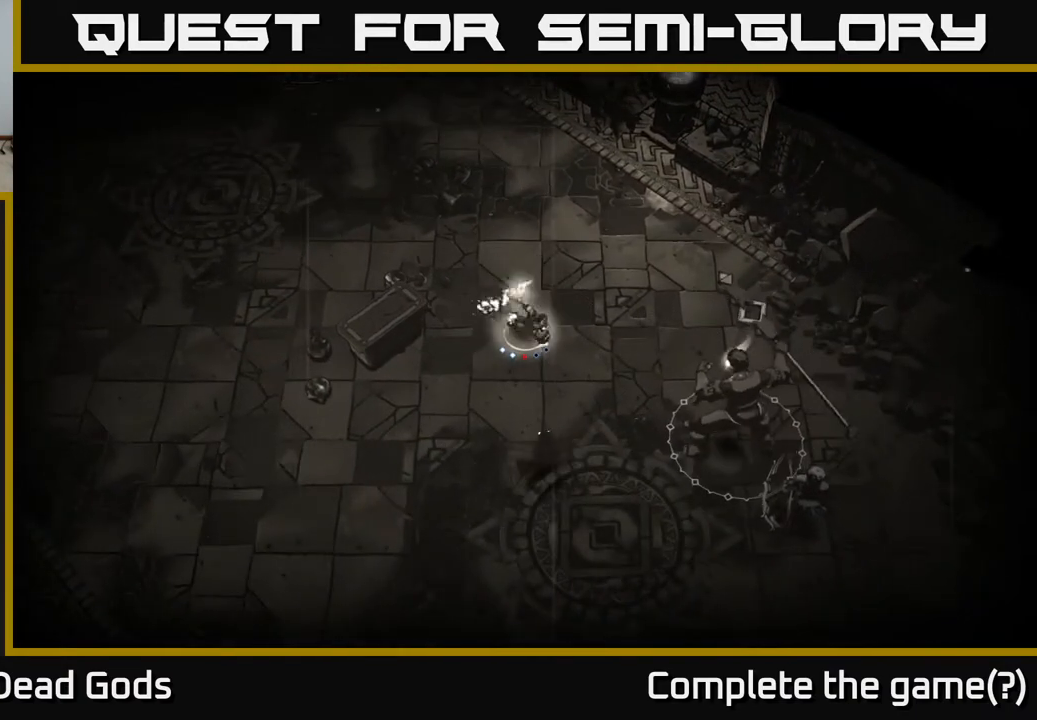
{"buttons": [], "left_stick": "down", "right_stick": "center", "events": [[317, "left_stick", "left"], [500, "left_stick", "down"]]}
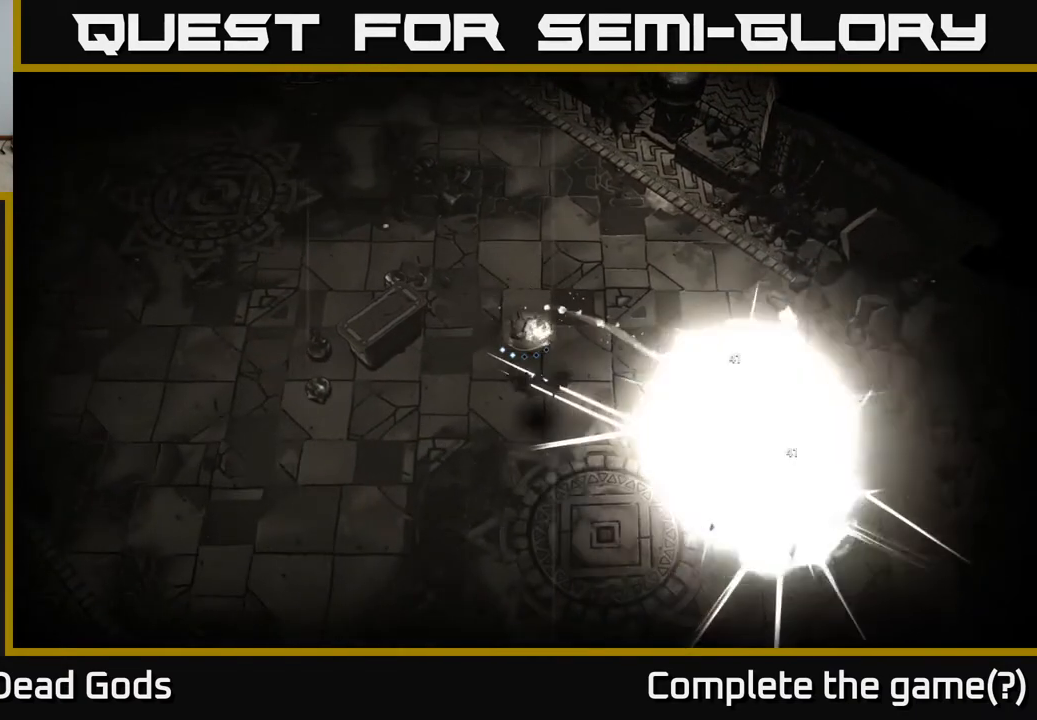
{"buttons": [], "left_stick": "down", "right_stick": "center", "events": [[50, "X", "down"], [117, "X", "up"], [350, "X", "down"], [433, "X", "up"]]}
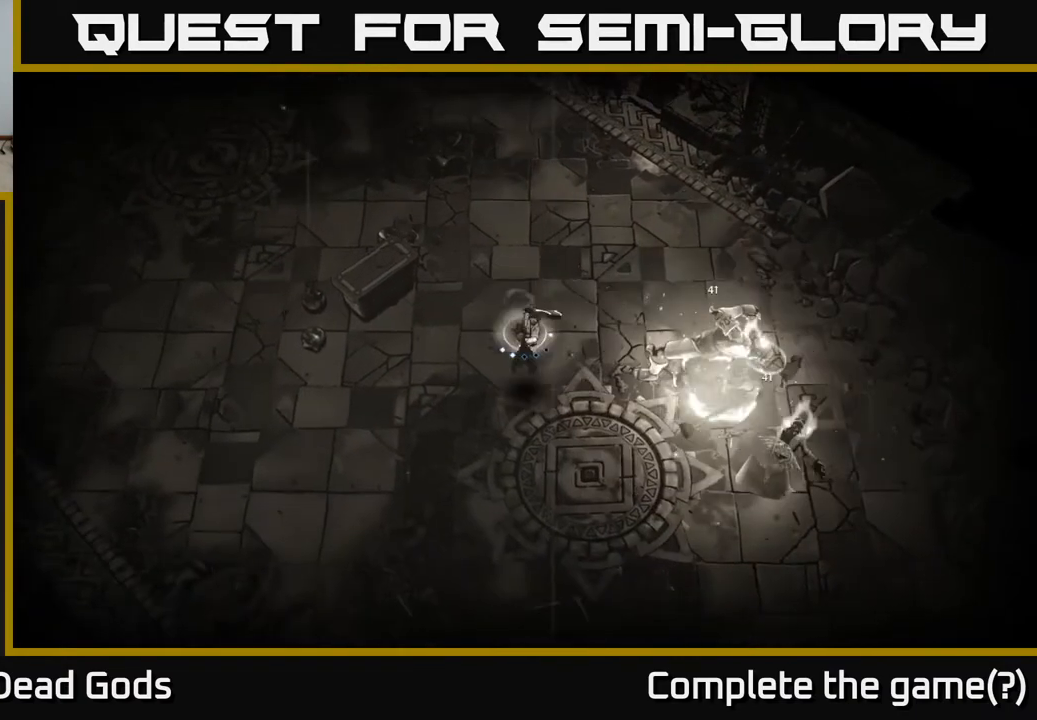
{"buttons": [], "left_stick": "down-right", "right_stick": "center", "events": [[300, "left_stick", "down-right"], [350, "B", "down"], [433, "B", "up"]]}
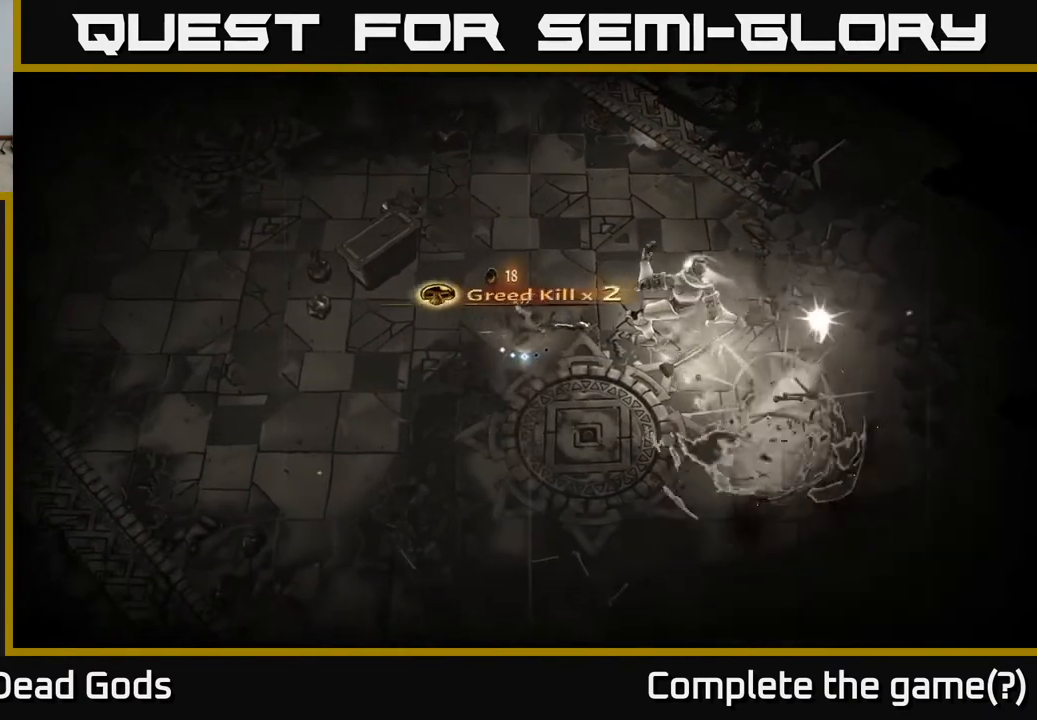
{"buttons": [], "left_stick": "down-right", "right_stick": "center", "events": []}
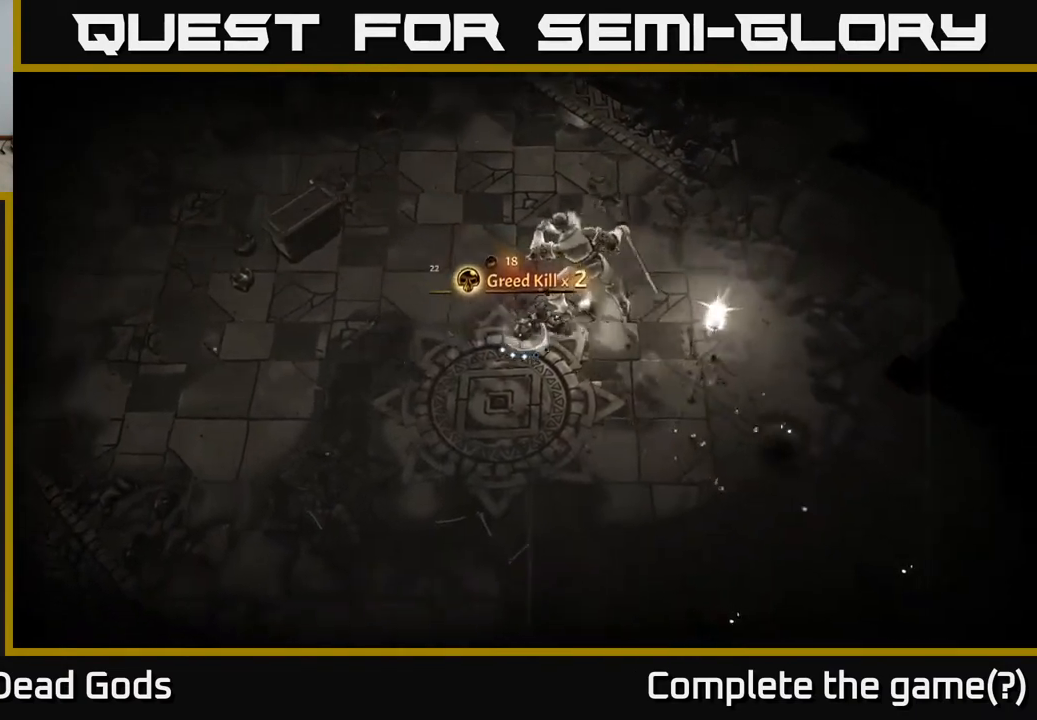
{"buttons": [], "left_stick": "right", "right_stick": "center", "events": [[233, "left_stick", "right"]]}
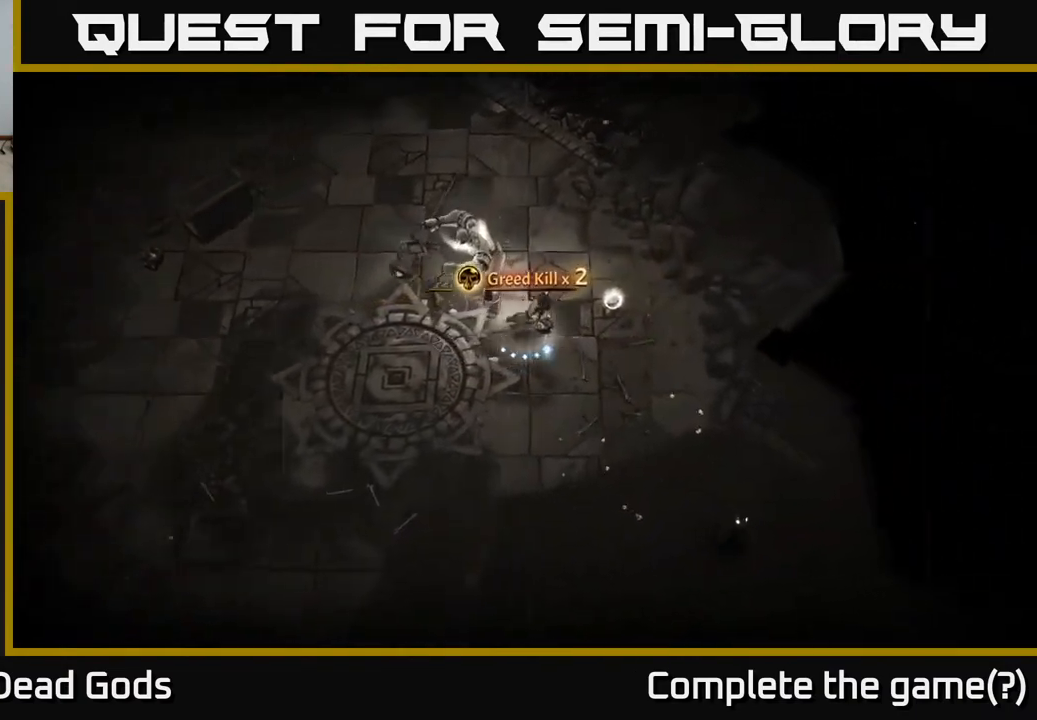
{"buttons": ["Y"], "left_stick": "up-left", "right_stick": "center", "events": [[200, "Y", "down"], [300, "left_stick", "up-left"]]}
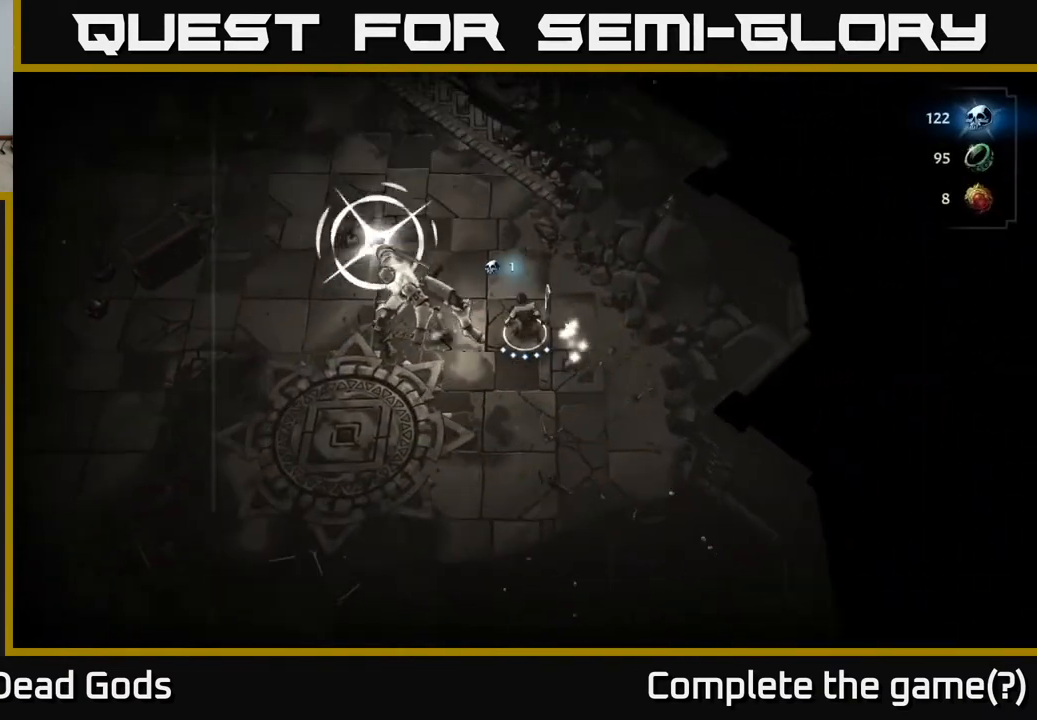
{"buttons": [], "left_stick": "up-left", "right_stick": "center", "events": [[50, "Y", "up"], [233, "R2", "down"], [350, "R2", "up"]]}
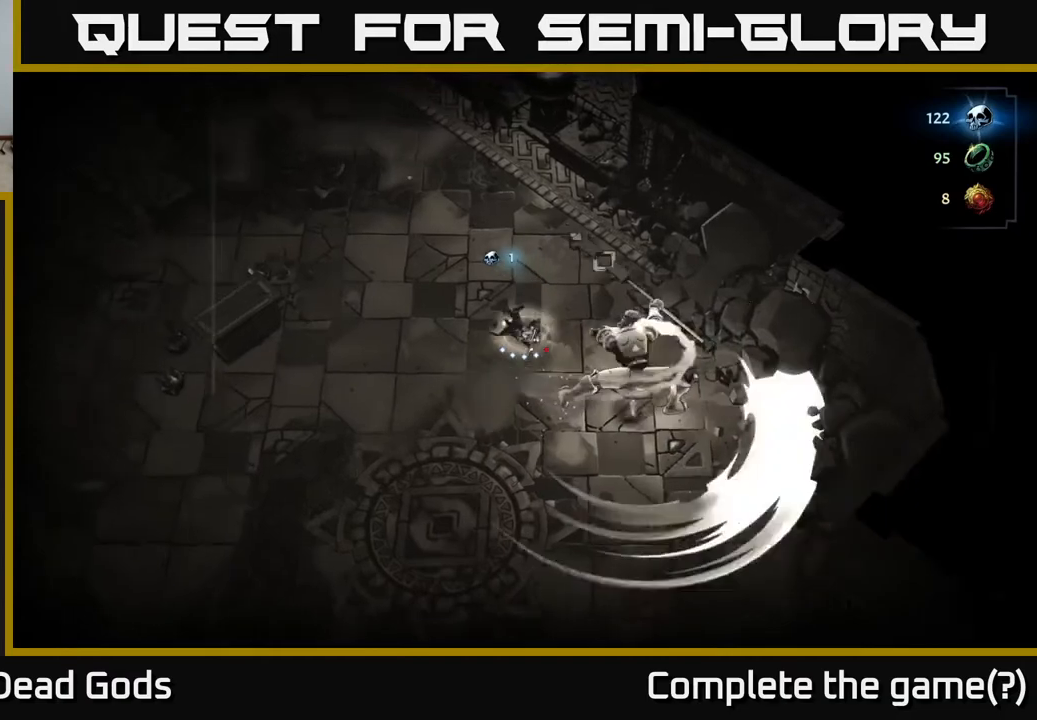
{"buttons": ["Y"], "left_stick": "down-right", "right_stick": "center", "events": [[117, "left_stick", "down-left"], [150, "Y", "down"], [217, "left_stick", "down-right"]]}